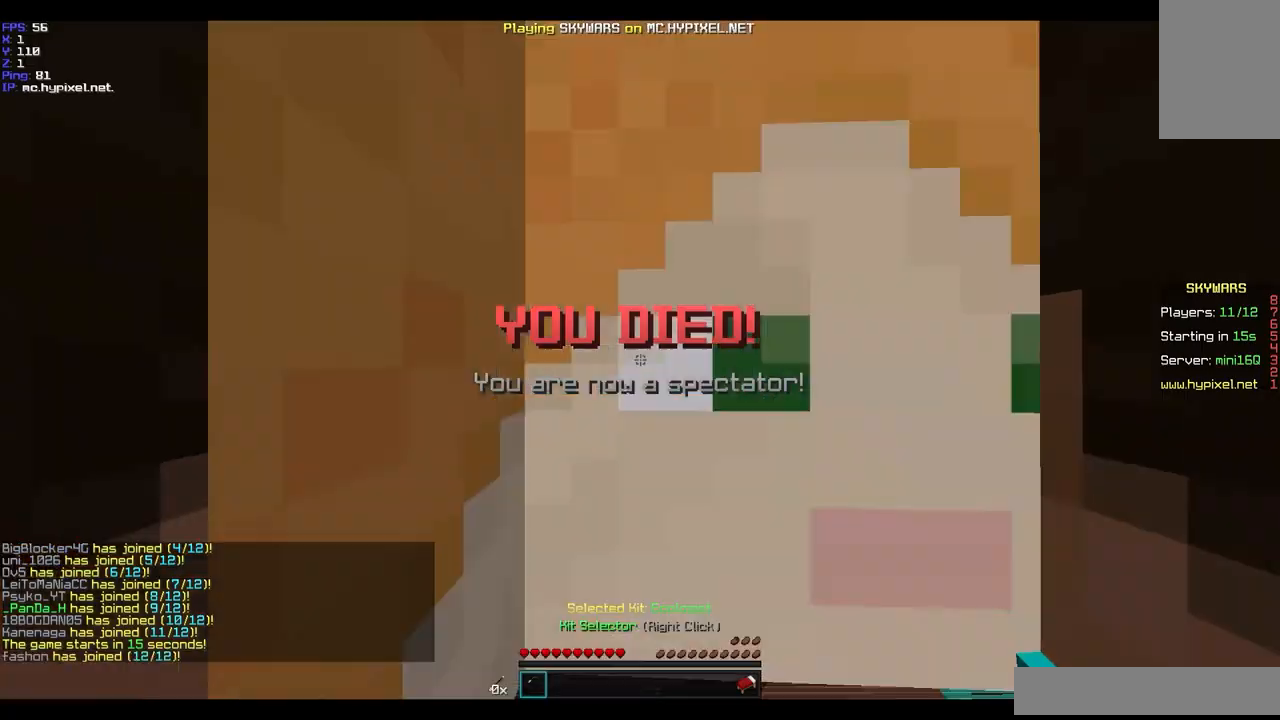
Gameplay with keyboard and mouse; each line is a JSON object with the keys and mouse buttons held at the frame after it. "events" lists presses ("down") and releases ("up") of "a", "d", "s", "w", "mouse_left" and "mouse_right" between this image and that frame as [ms after this image, input, new state], when the widget could be followed in between. "mouse_left", "mouse_right" = the "left", "right" buttons of the "mouse" list. No other keys are recorded. Fast repeated clicks can show as one long hold. Mouse movement is not recorded.
{"keys": ["w"], "mouse": [], "events": [[500, "w", "down"]]}
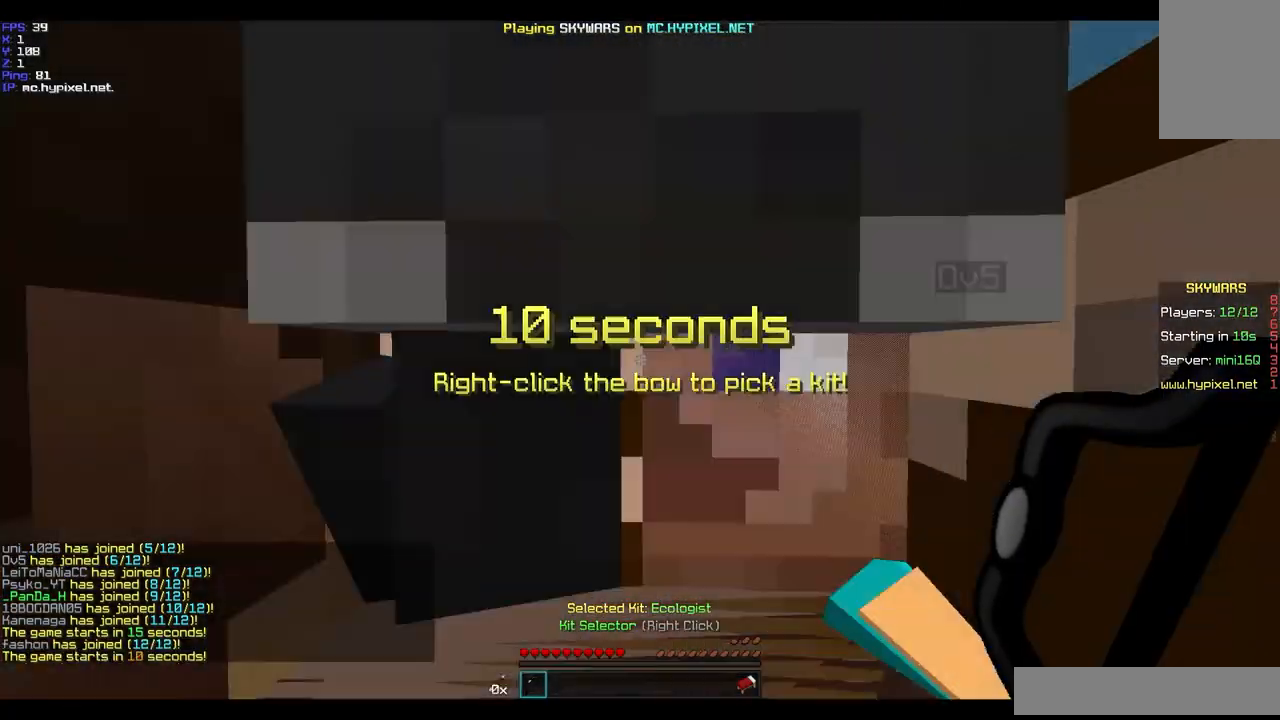
{"keys": ["w"], "mouse": [], "events": []}
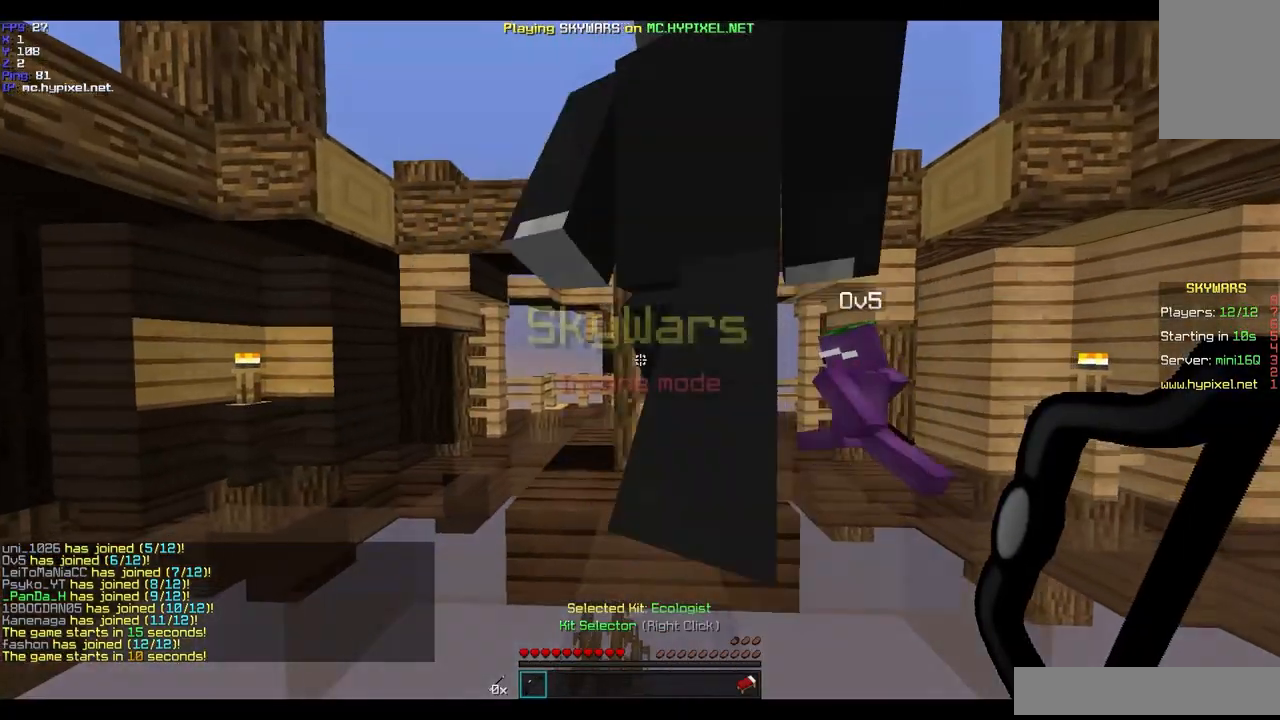
{"keys": [], "mouse": [], "events": [[300, "w", "up"]]}
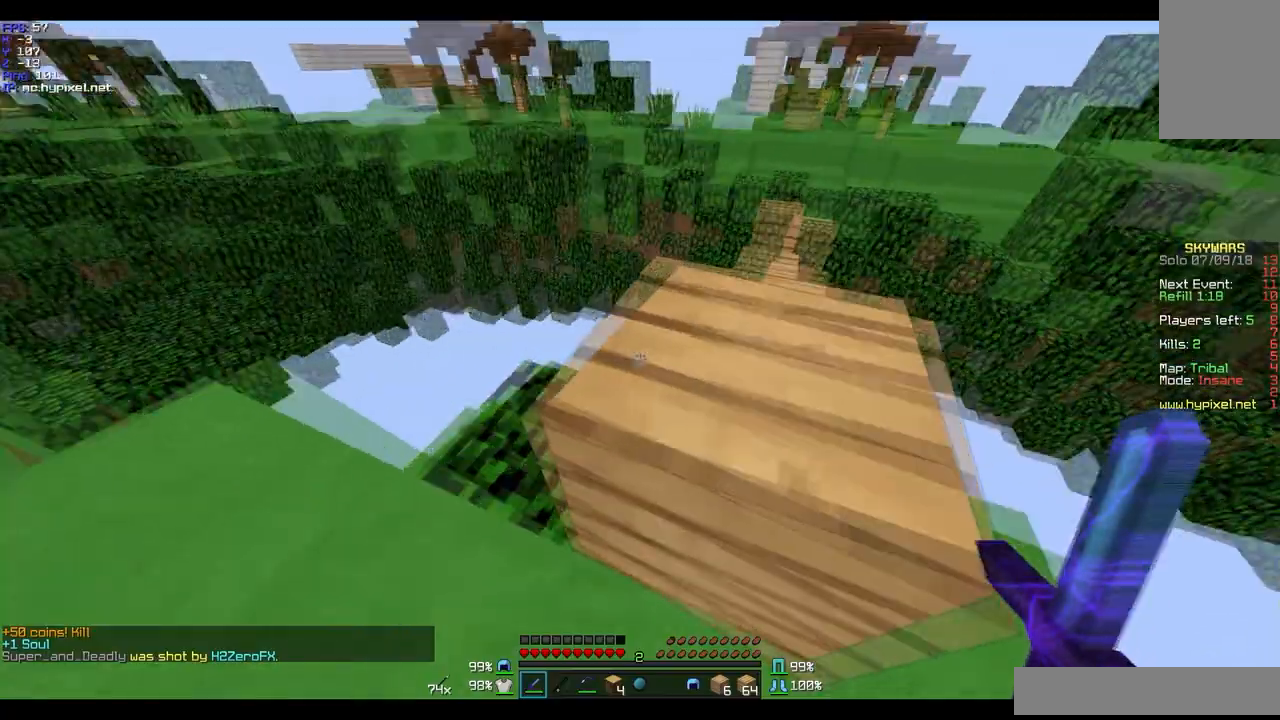
{"keys": ["d"], "mouse": [], "events": [[334, "d", "down"]]}
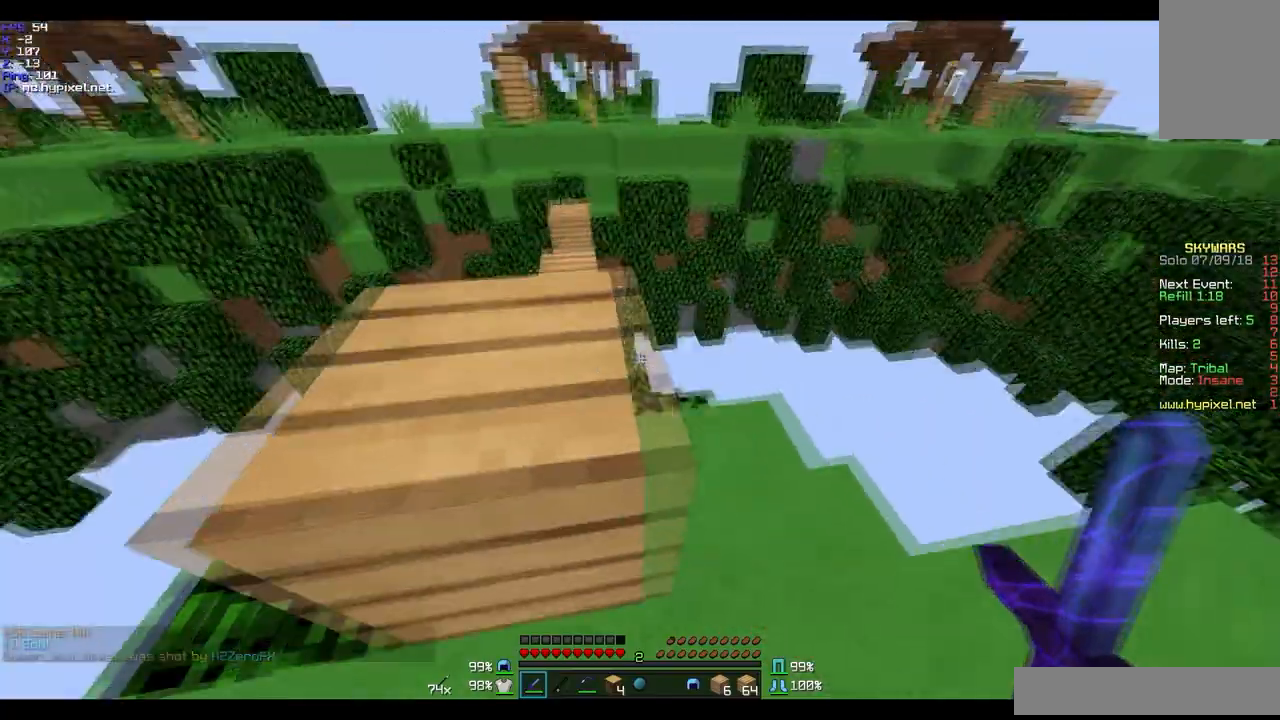
{"keys": [], "mouse": [], "events": [[200, "d", "up"]]}
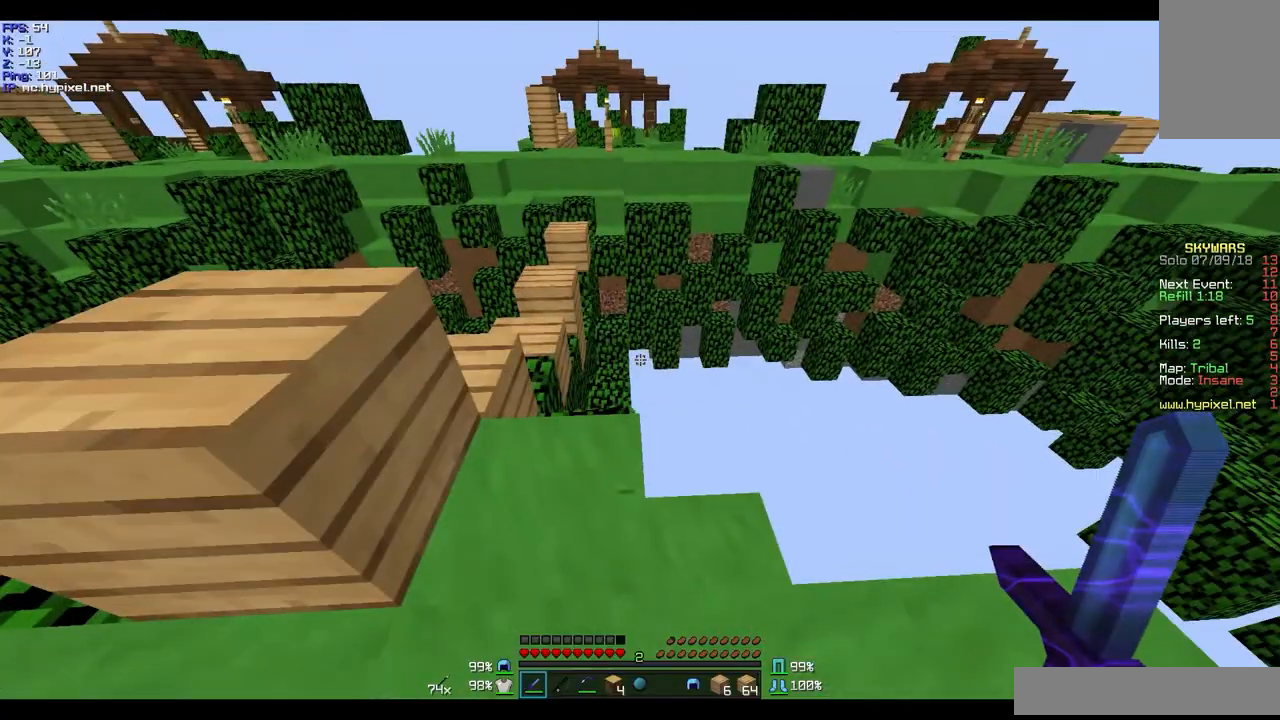
{"keys": ["w"], "mouse": [], "events": [[434, "w", "down"]]}
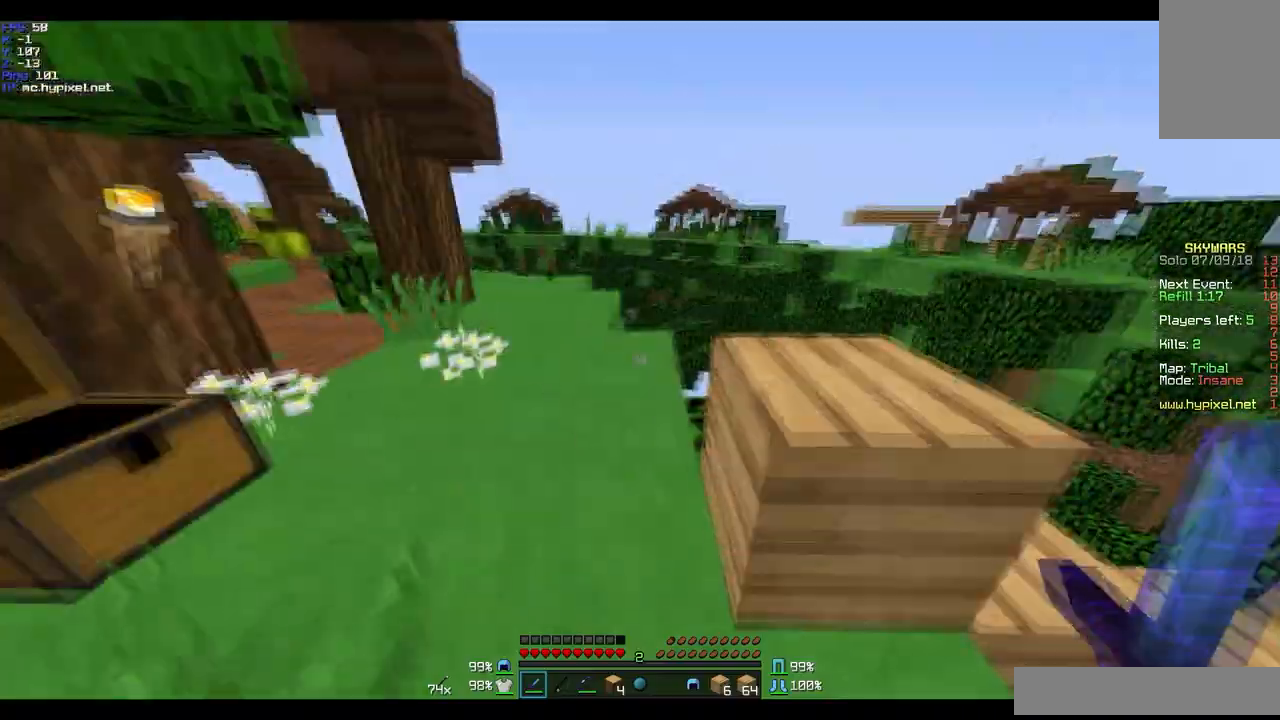
{"keys": ["d"], "mouse": [], "events": [[400, "w", "up"], [500, "d", "down"]]}
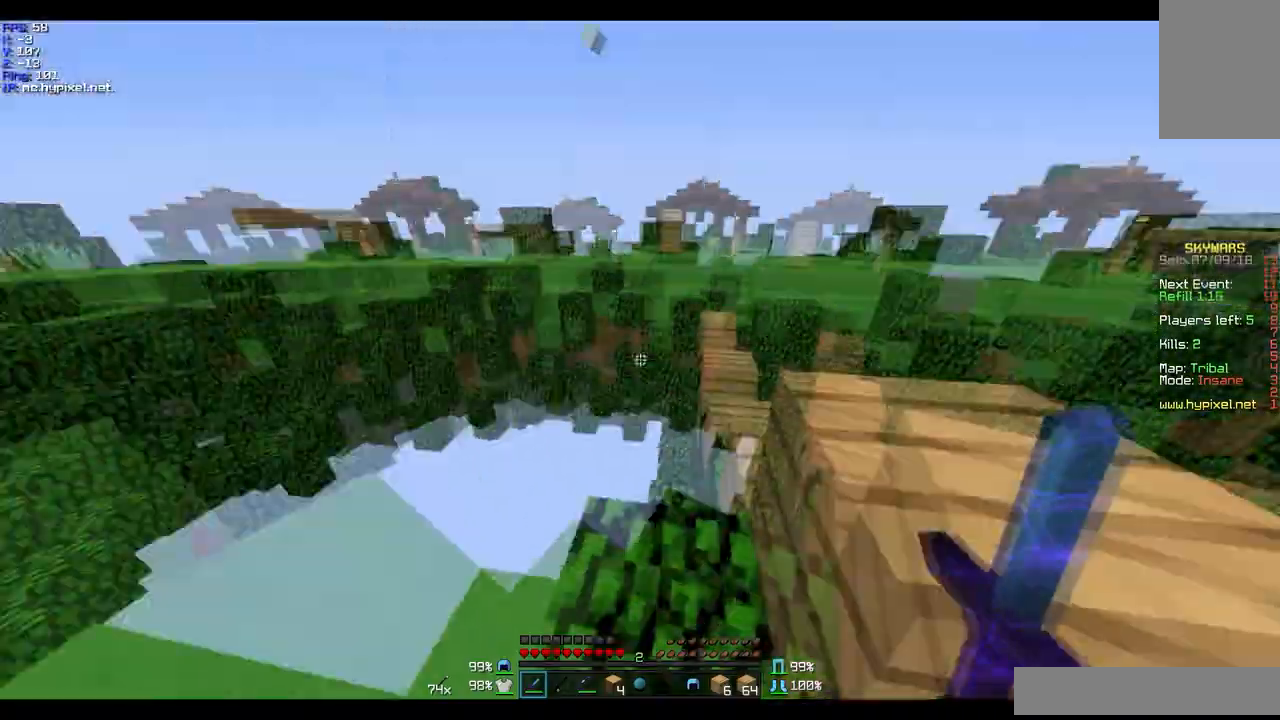
{"keys": ["d", "s"], "mouse": [], "events": [[501, "s", "down"]]}
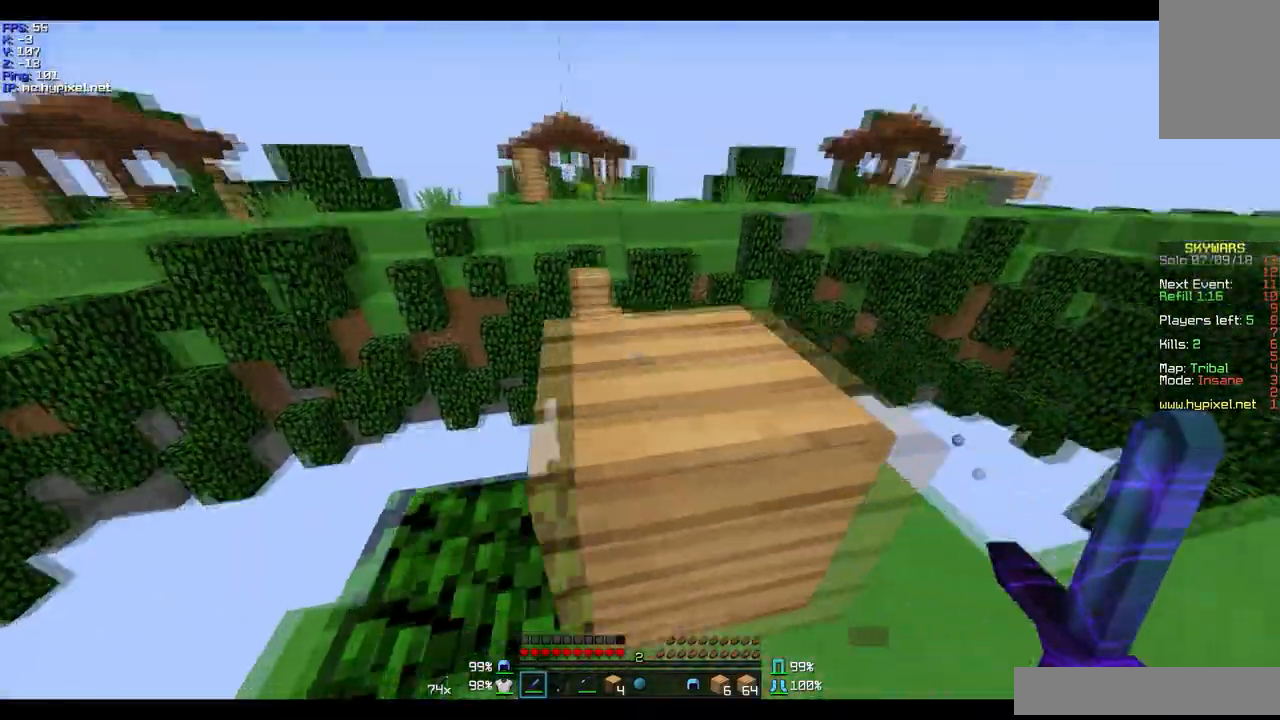
{"keys": [], "mouse": [], "events": [[300, "d", "up"], [300, "s", "up"]]}
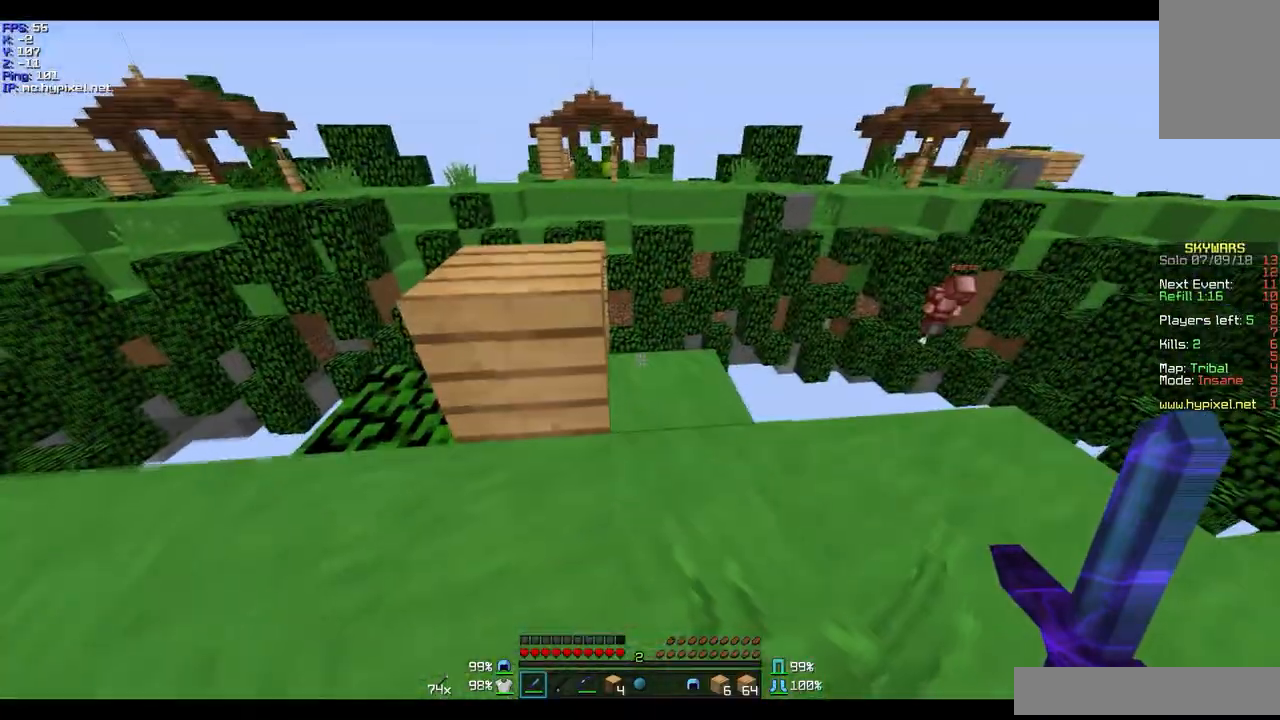
{"keys": [], "mouse": [], "events": [[100, "d", "down"], [400, "d", "up"]]}
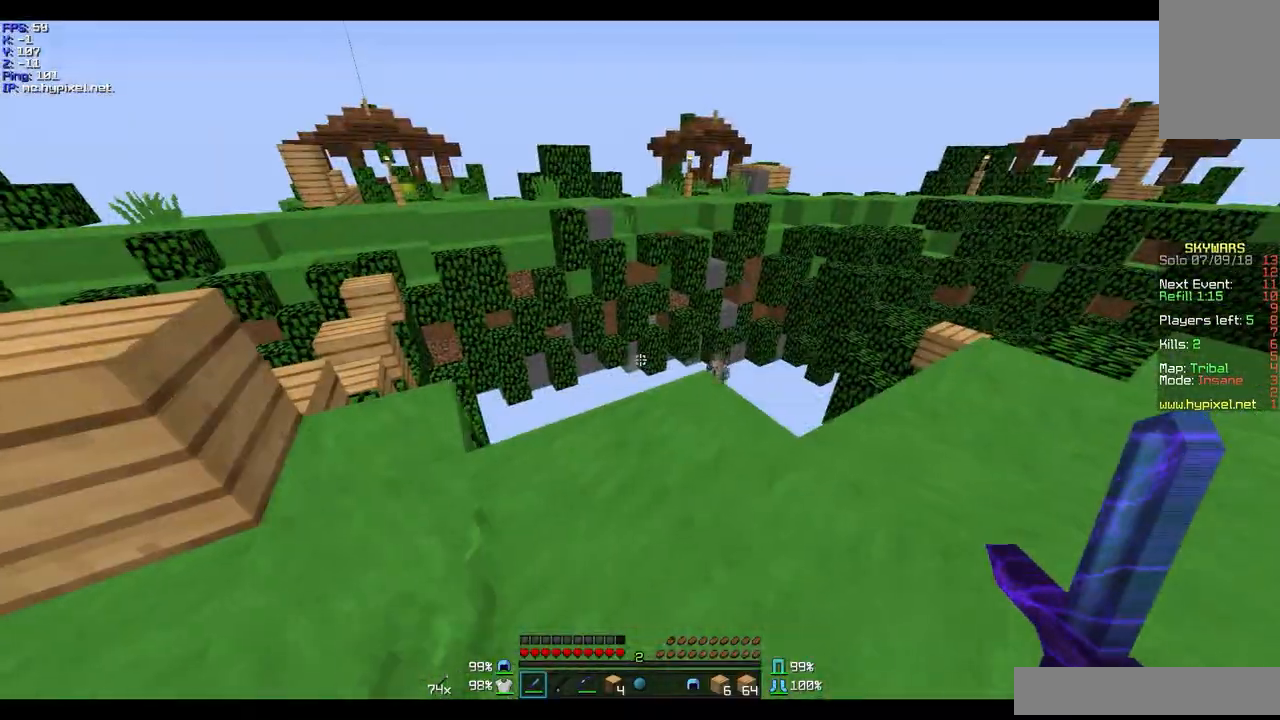
{"keys": [], "mouse": [], "events": []}
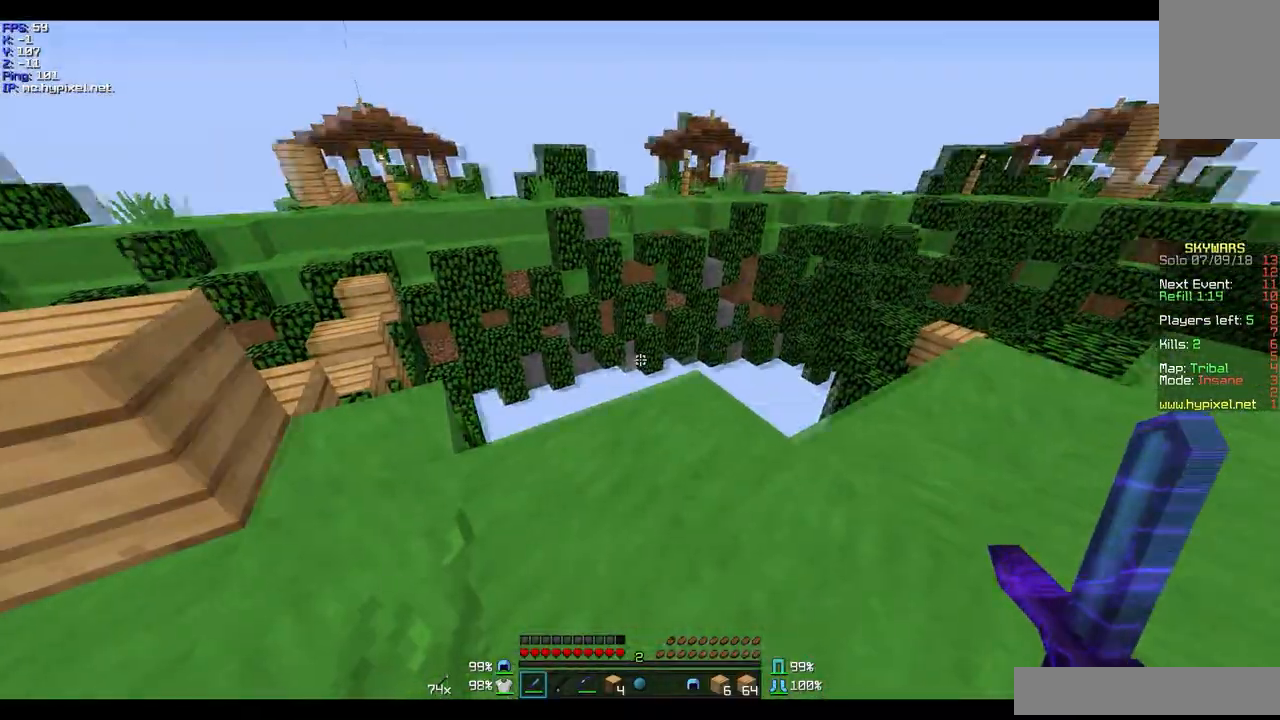
{"keys": [], "mouse": [], "events": [[200, "d", "down"], [300, "w", "down"], [400, "d", "up"], [501, "w", "up"]]}
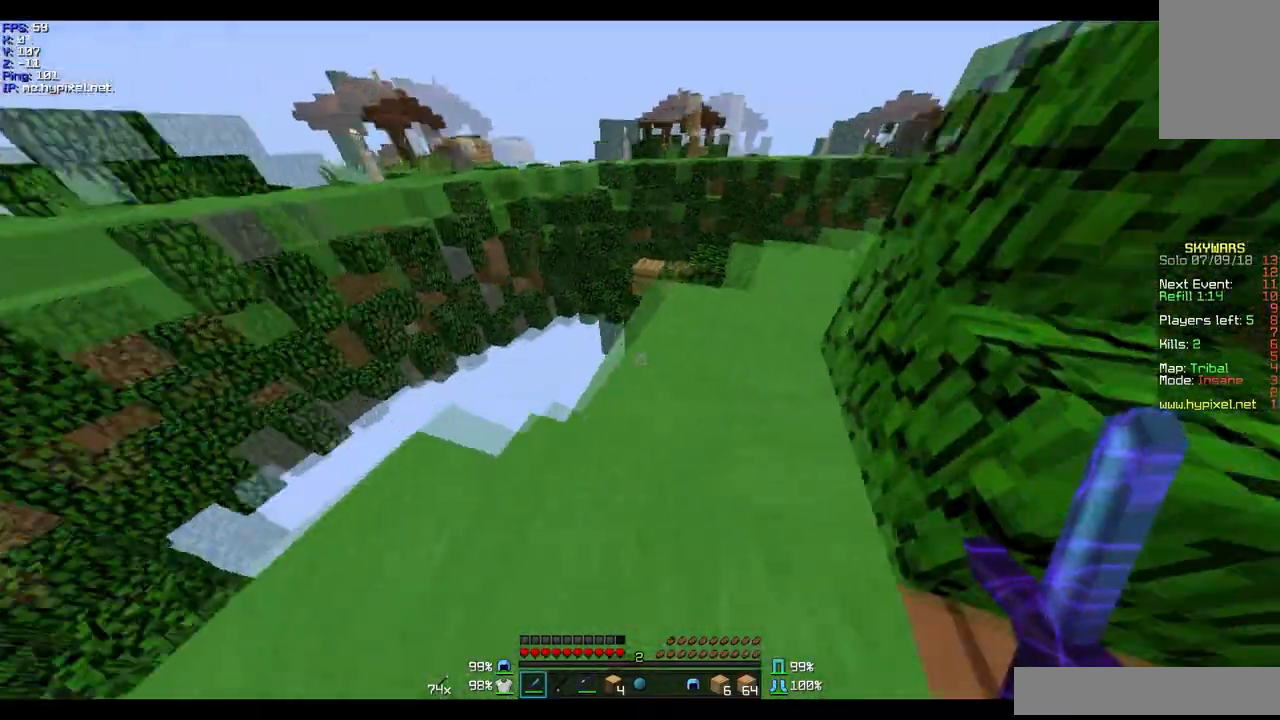
{"keys": ["w"], "mouse": [], "events": [[233, "w", "down"]]}
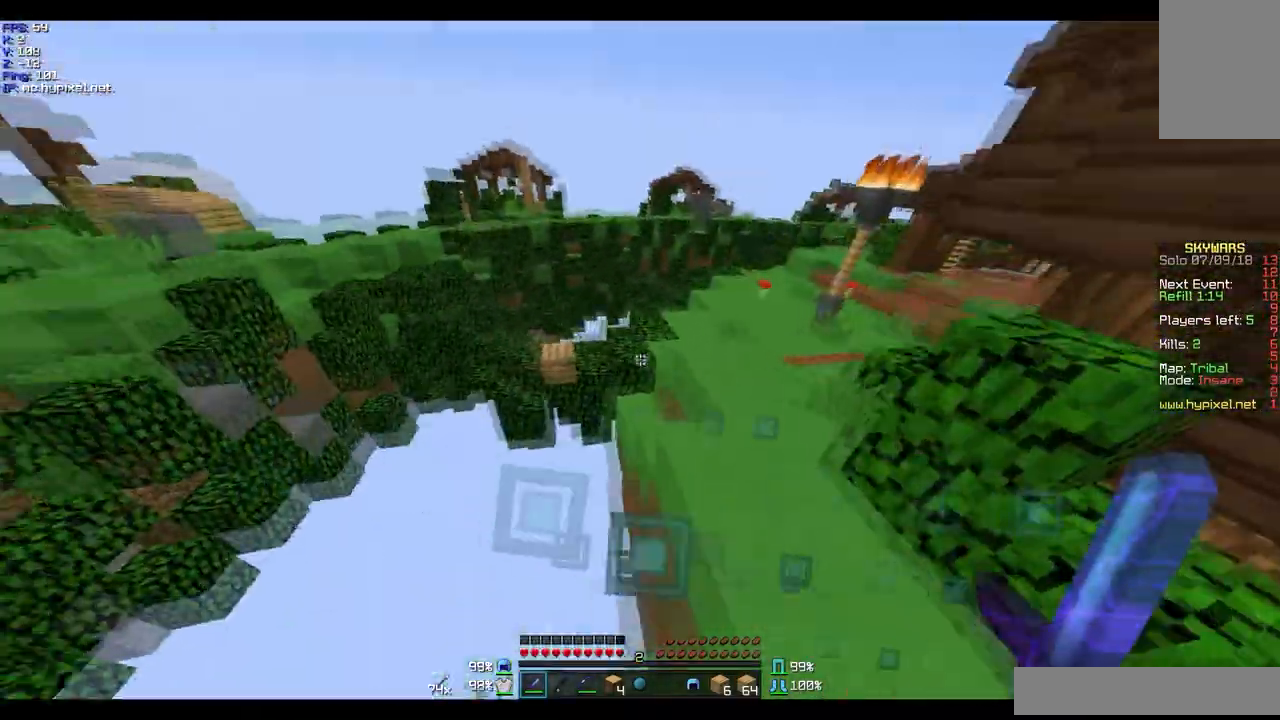
{"keys": ["d", "w"], "mouse": [], "events": [[200, "d", "down"]]}
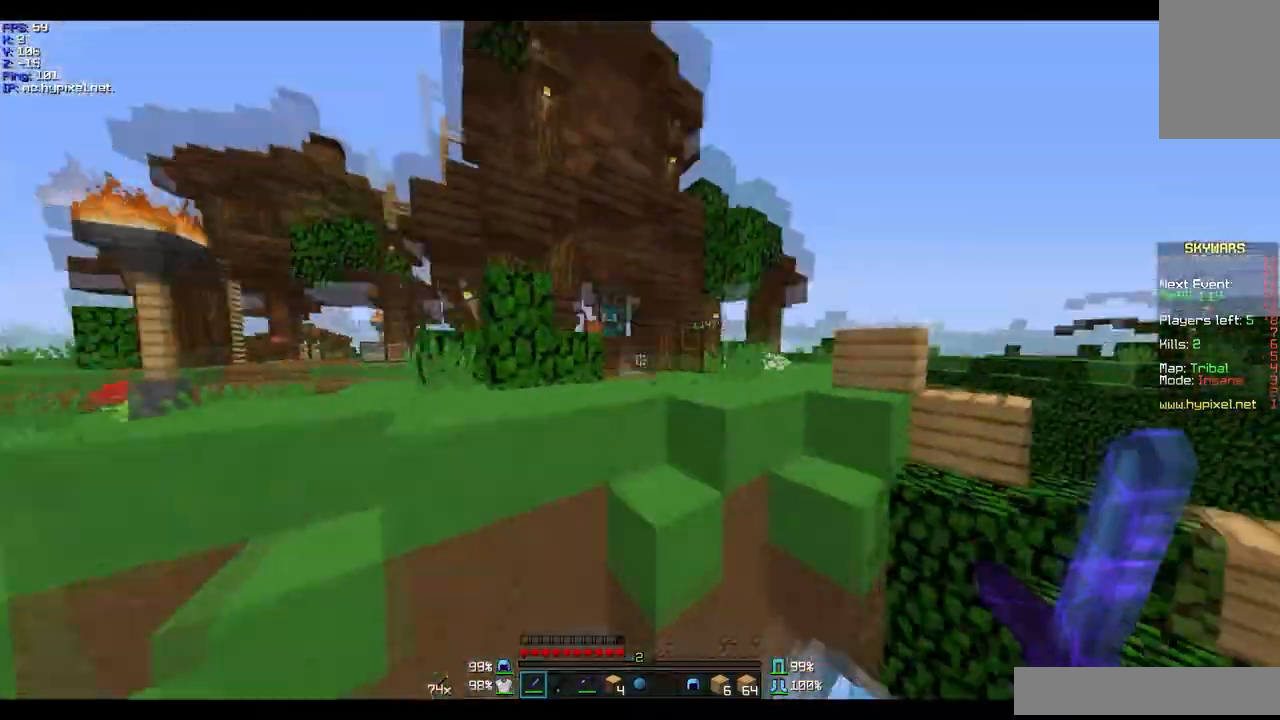
{"keys": ["d", "w"], "mouse": [], "events": [[233, "mouse_right", "down"], [333, "mouse_right", "up"]]}
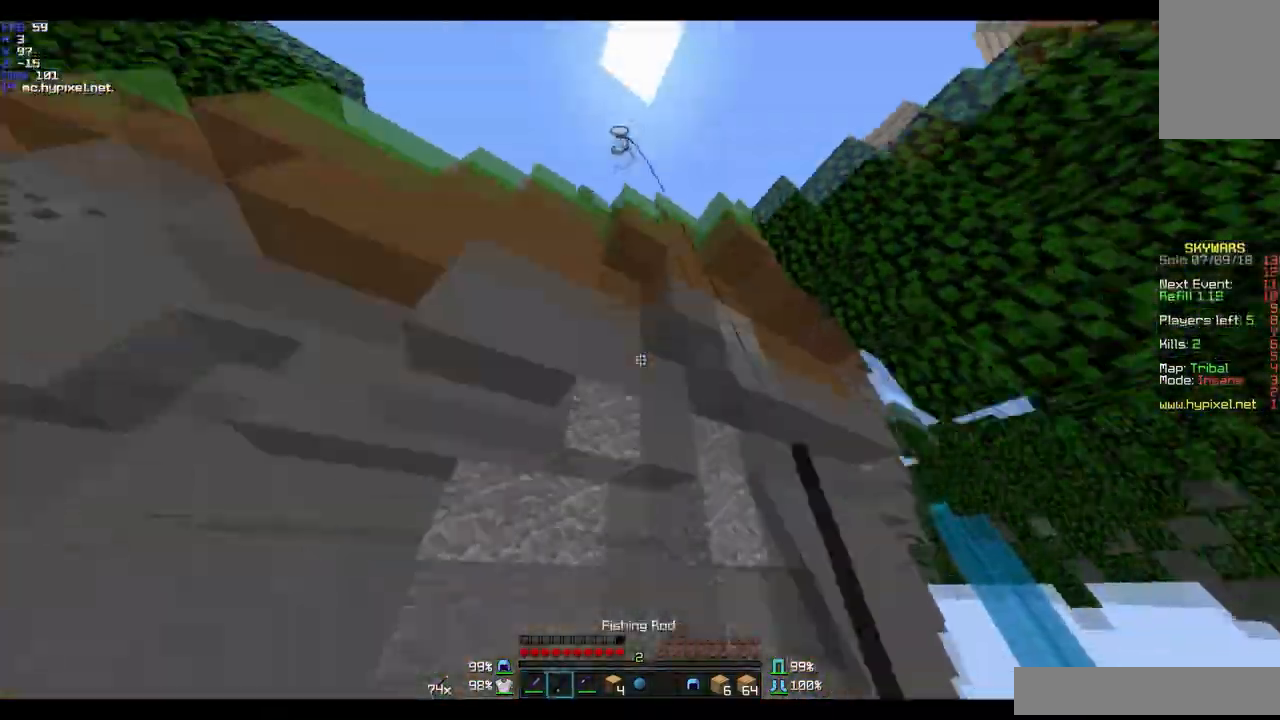
{"keys": ["w"], "mouse": [], "events": [[434, "d", "up"]]}
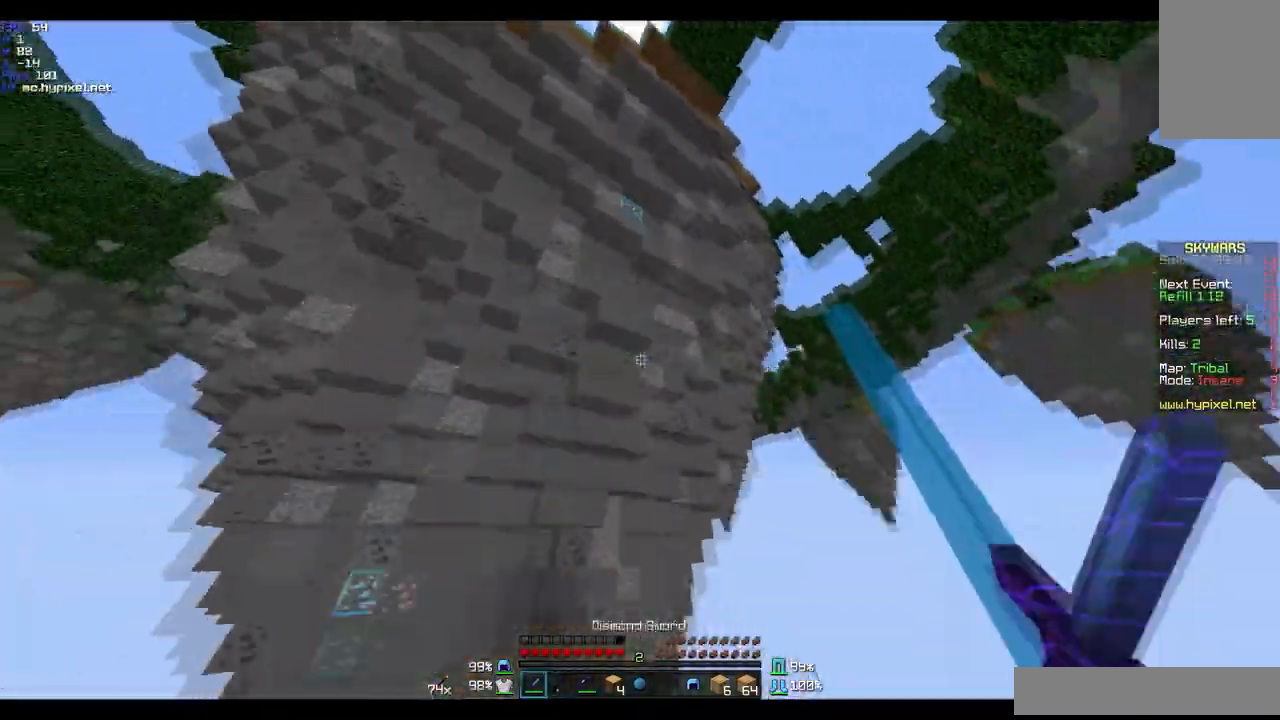
{"keys": ["w"], "mouse": [], "events": []}
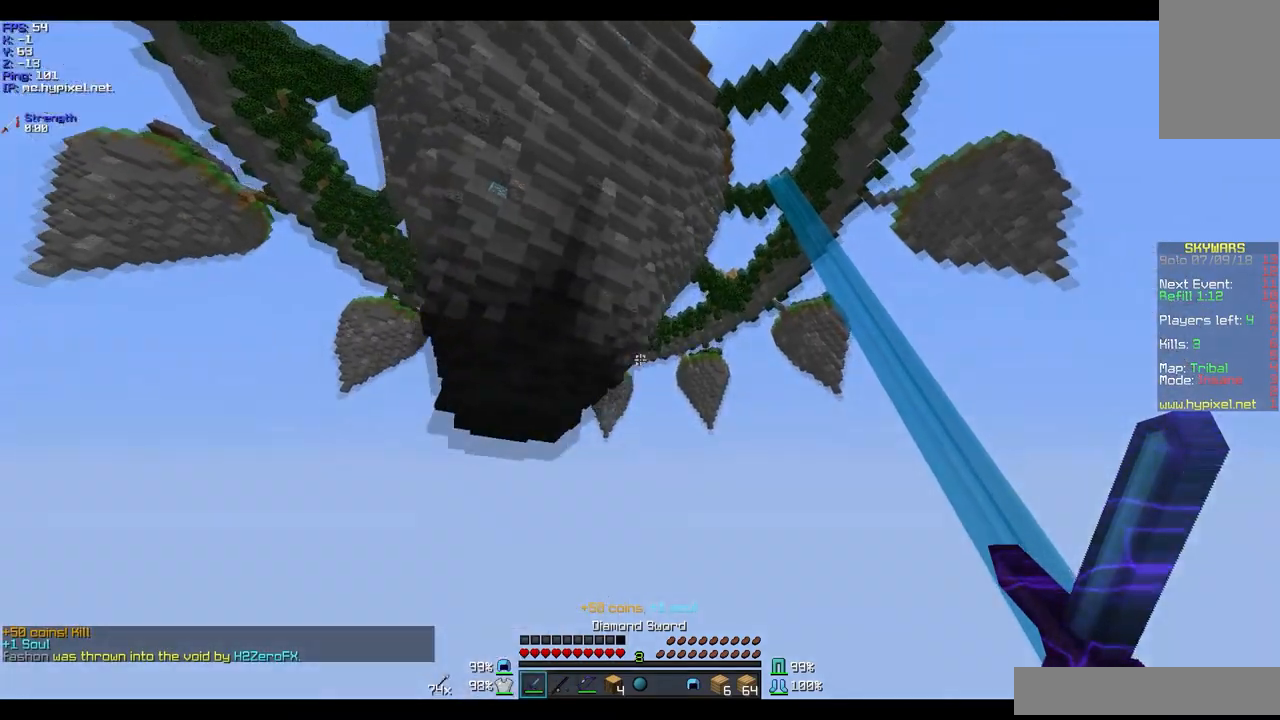
{"keys": ["w"], "mouse": [], "events": []}
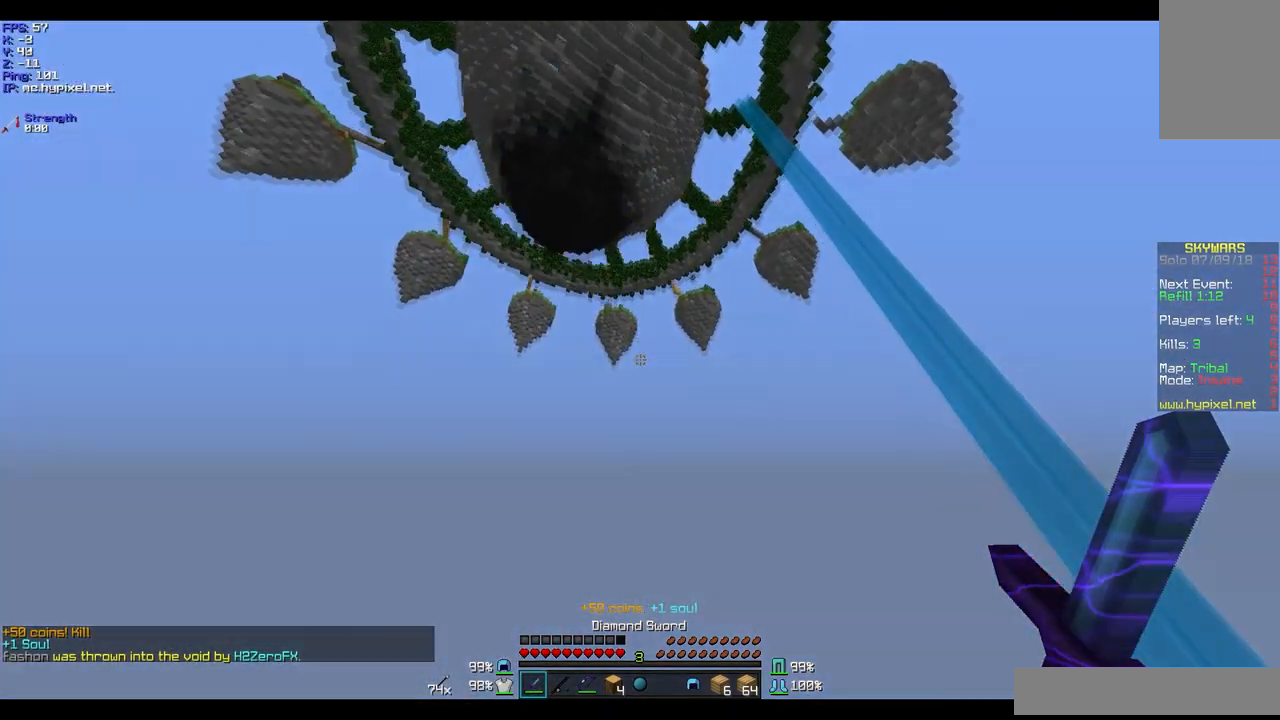
{"keys": ["w"], "mouse": [], "events": []}
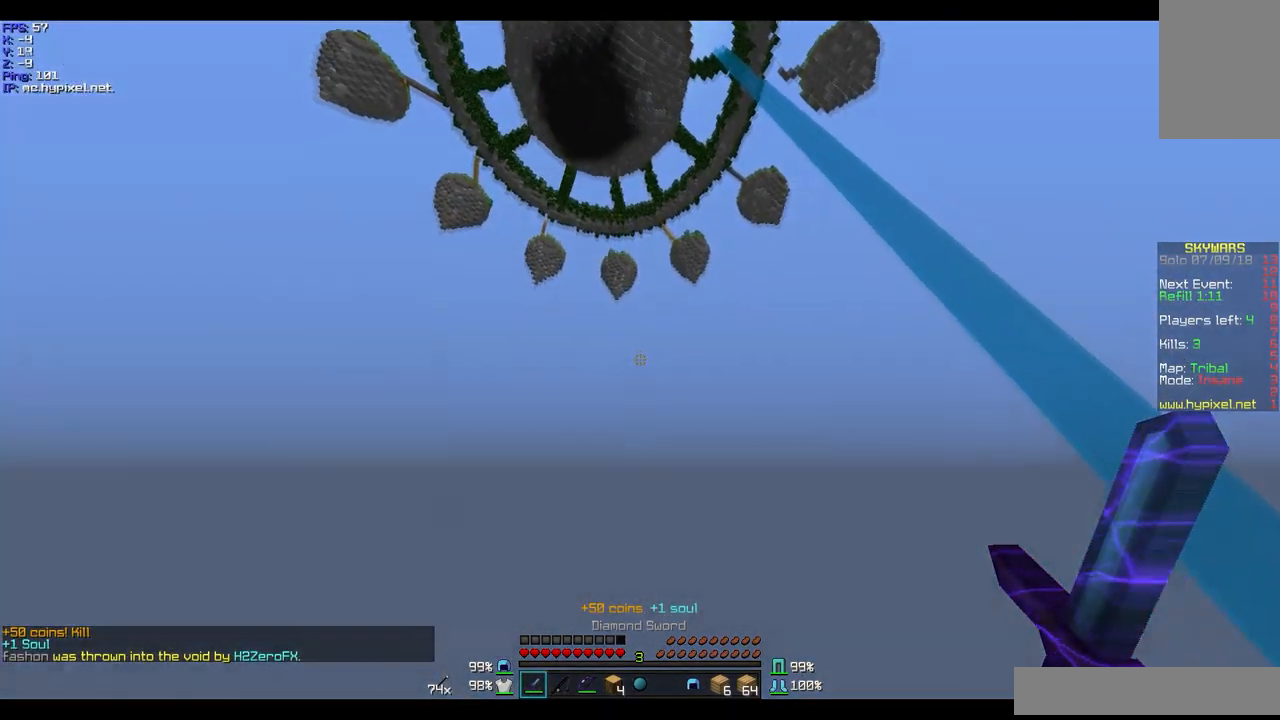
{"keys": ["w"], "mouse": [], "events": []}
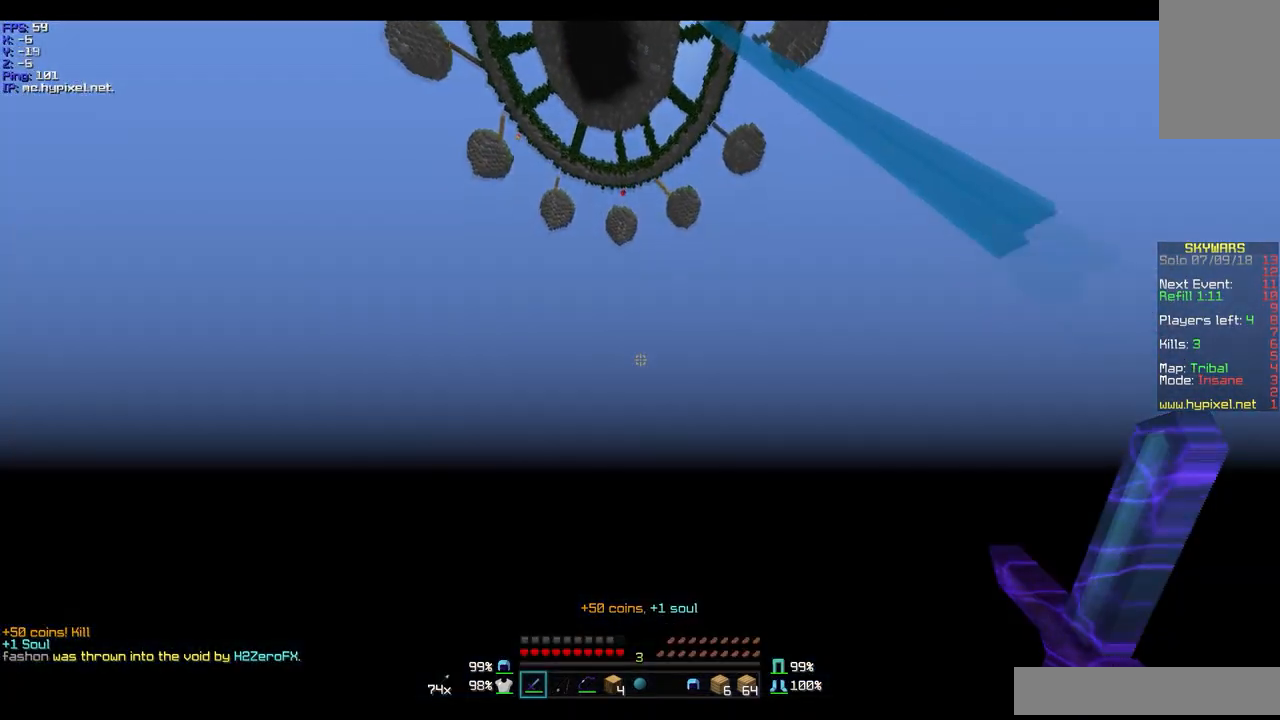
{"keys": ["w"], "mouse": [], "events": []}
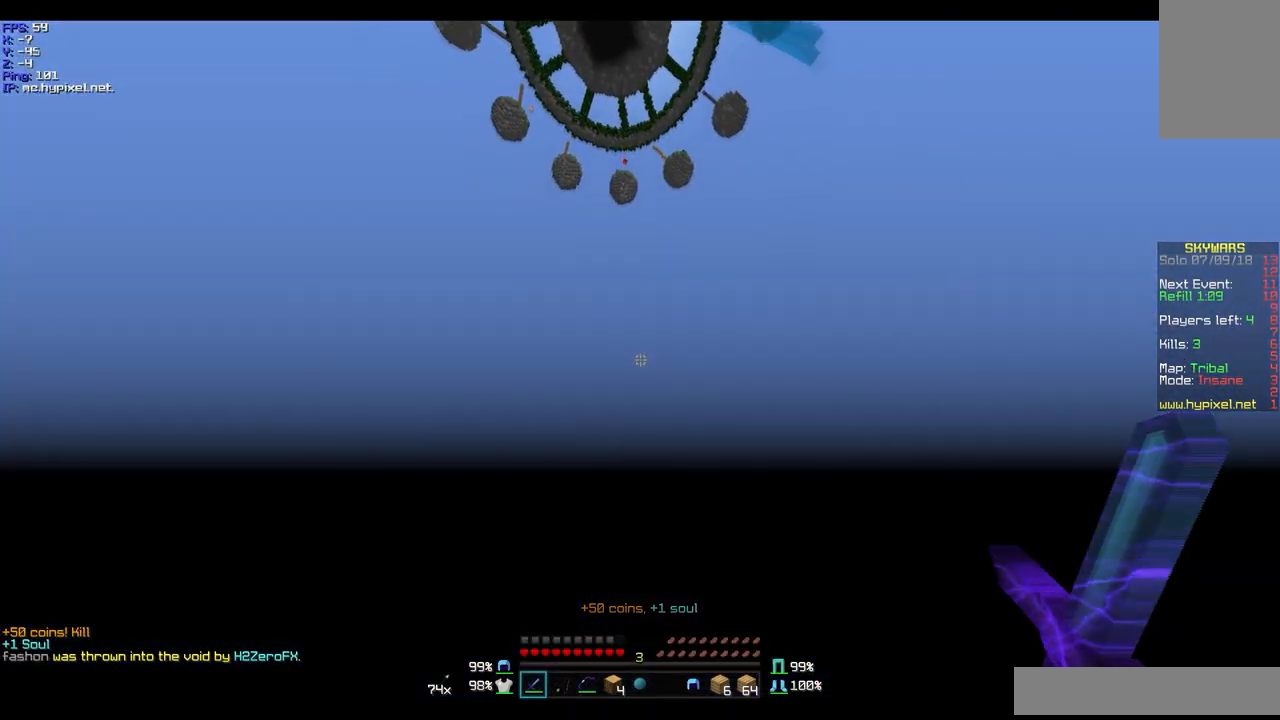
{"keys": [], "mouse": [], "events": [[334, "w", "up"]]}
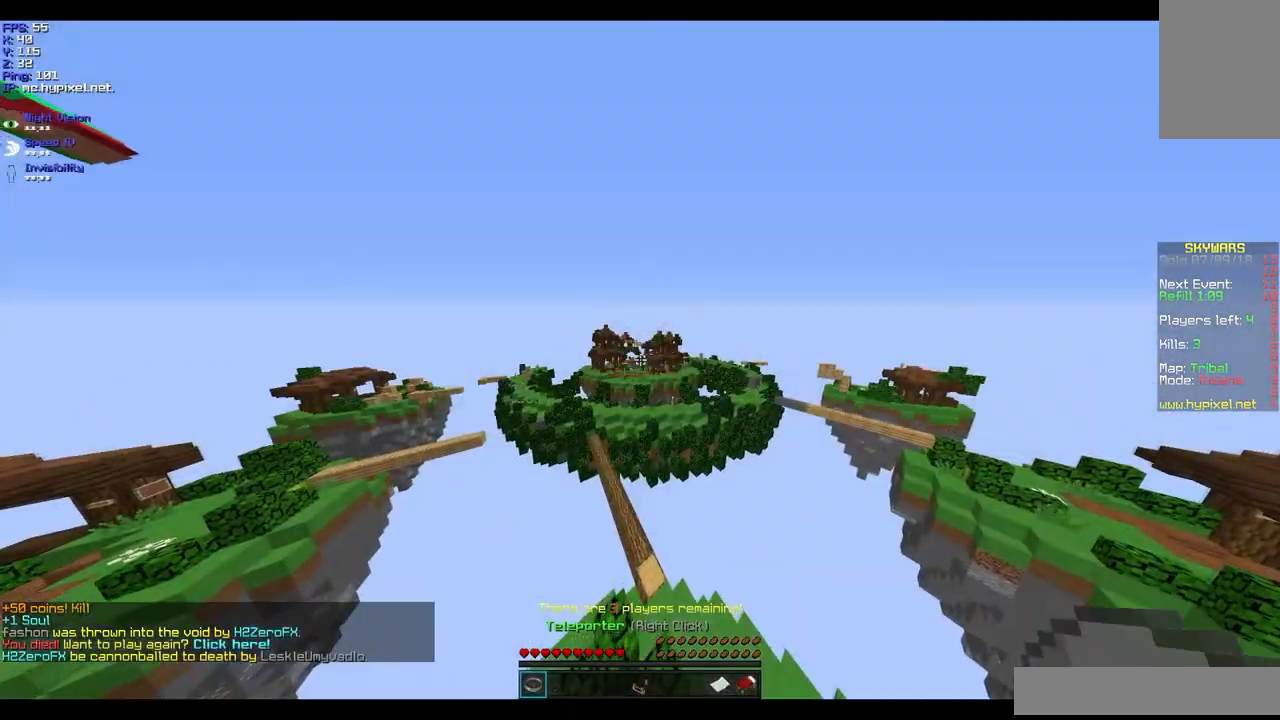
{"keys": ["w"], "mouse": [], "events": [[66, "w", "down"]]}